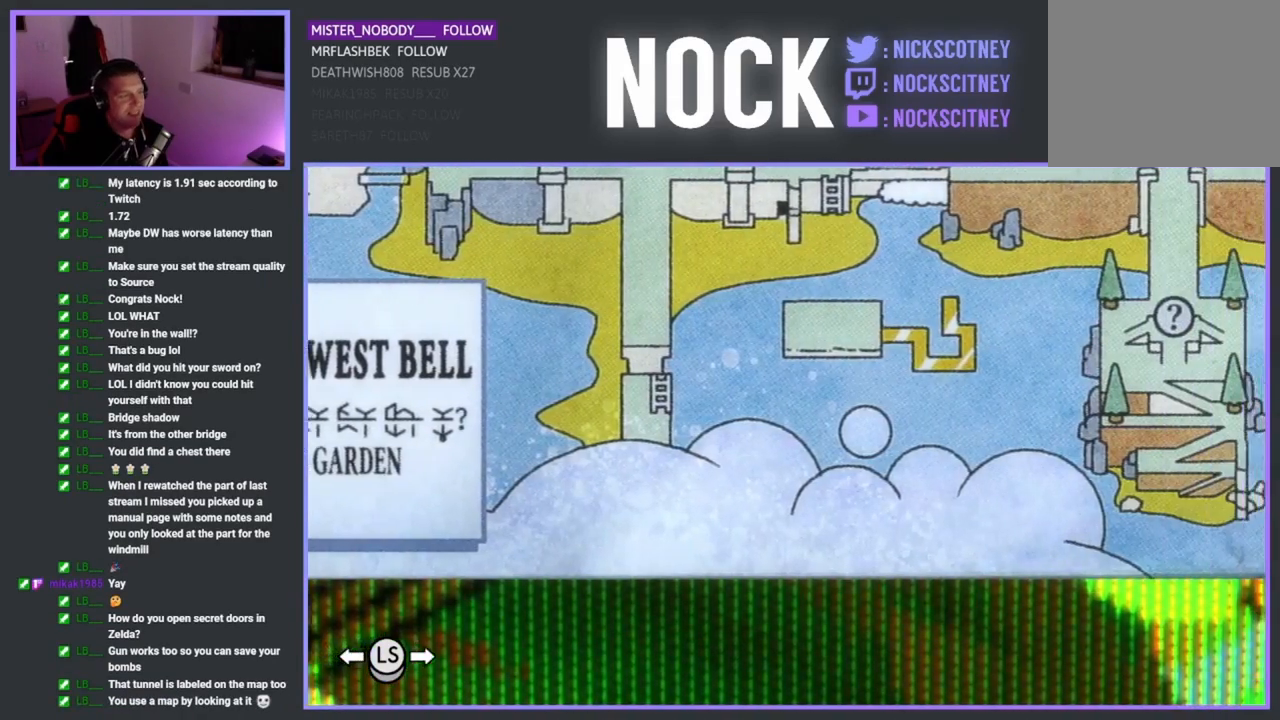
Gameplay with a controller (PlayStation layout); each line is a JSON object with the inputs held at the frame after it. "events" lists button and stick changes between this image and that frame as [ms after this image, input, new state], when the widget could be followed in between. Not read: right_stick.
{"buttons": [], "left_stick": "center", "events": [[50, "left_stick", "up"], [200, "left_stick", "center"]]}
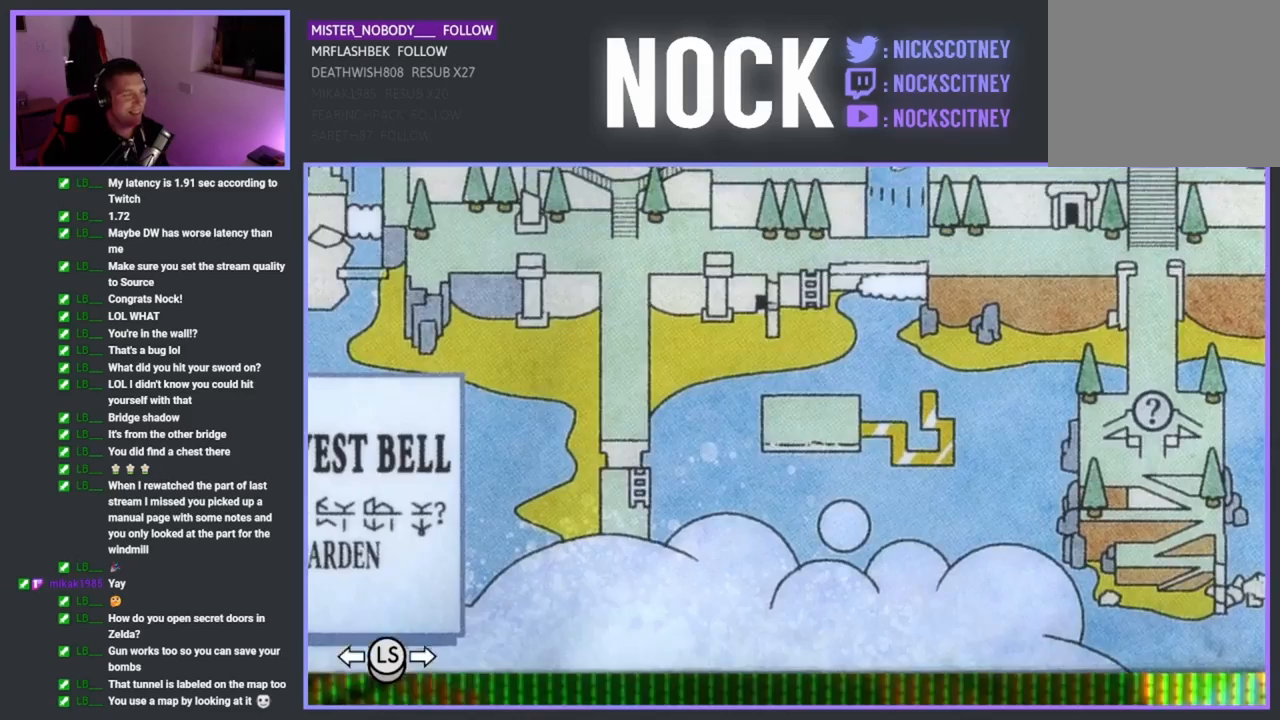
{"buttons": [], "left_stick": "center", "events": []}
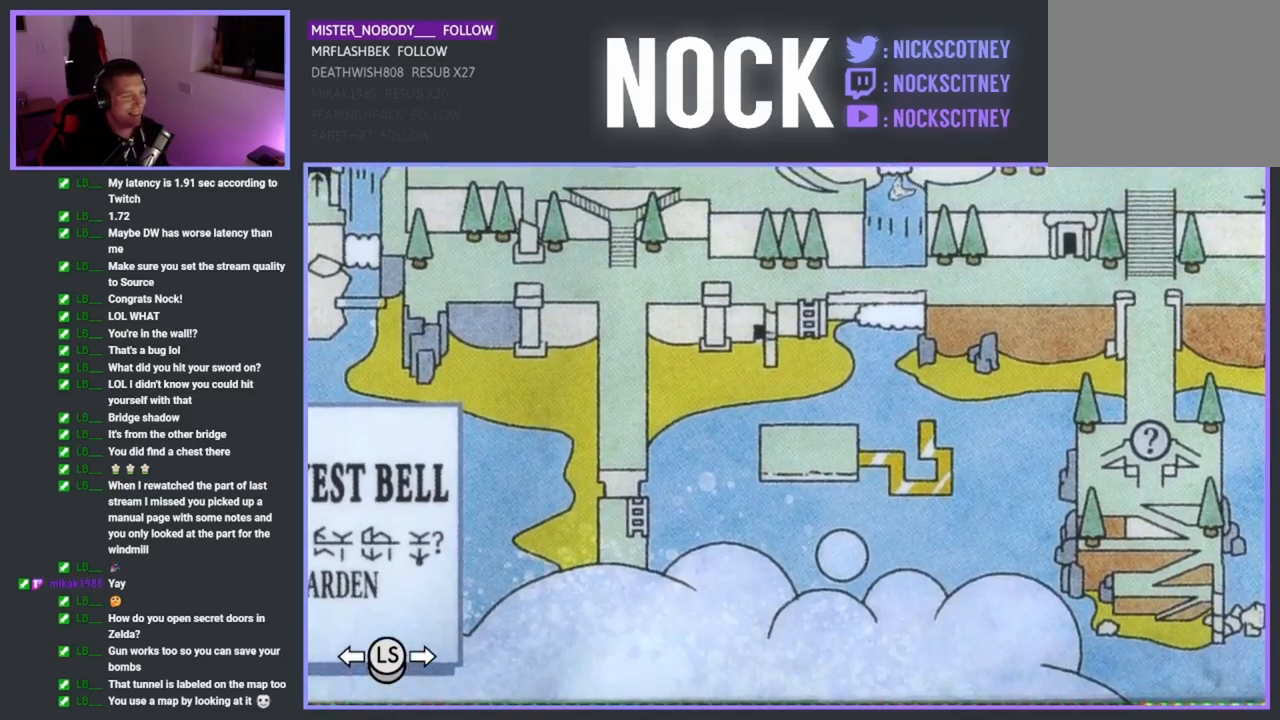
{"buttons": [], "left_stick": "center", "events": []}
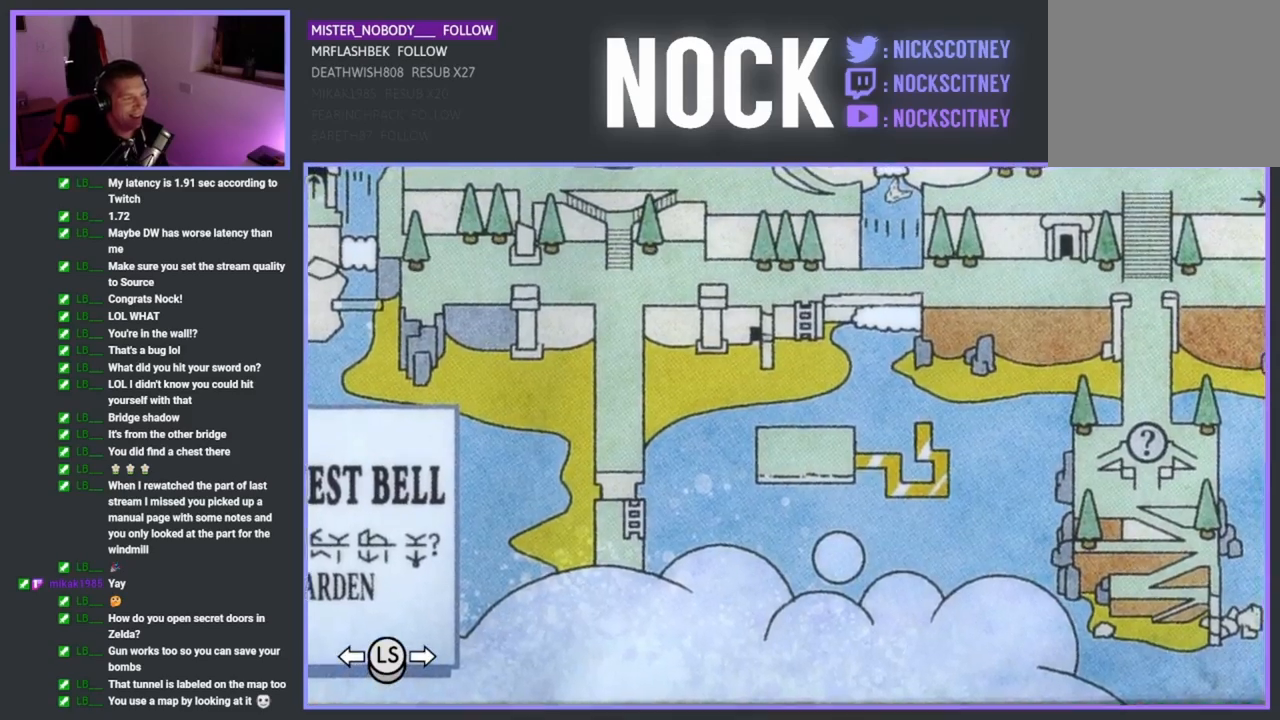
{"buttons": [], "left_stick": "center", "events": []}
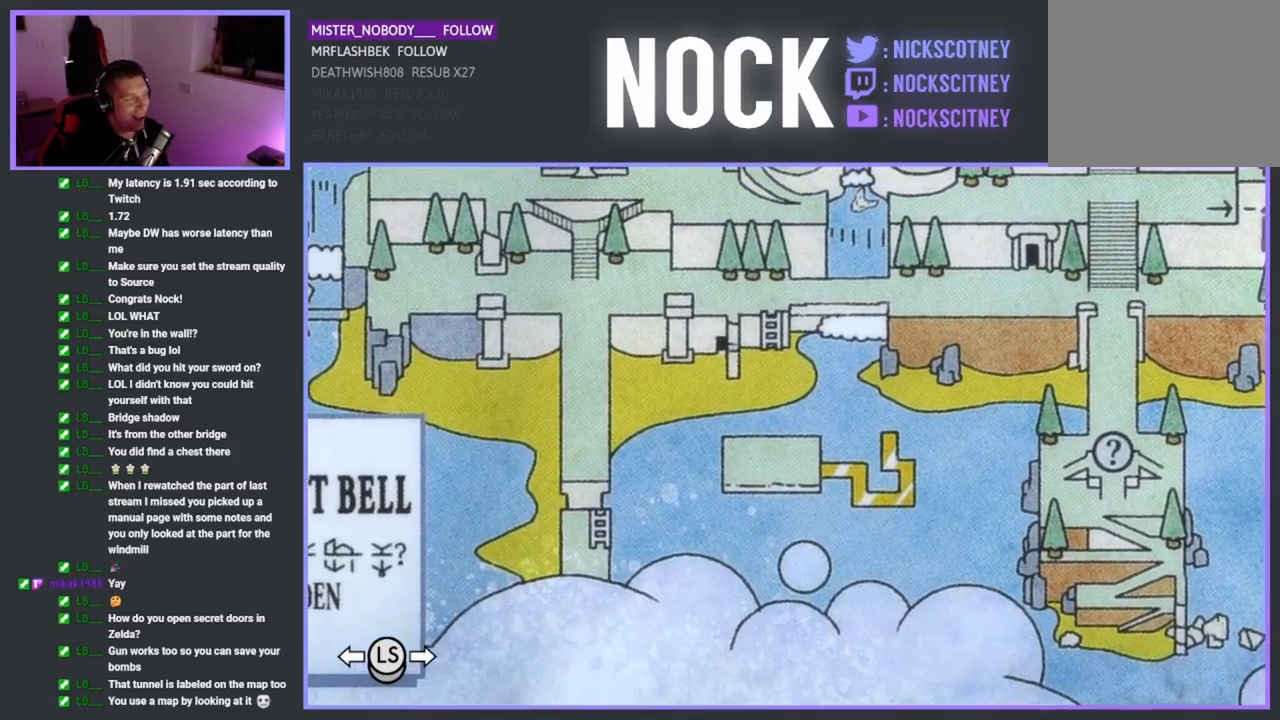
{"buttons": [], "left_stick": "center", "events": []}
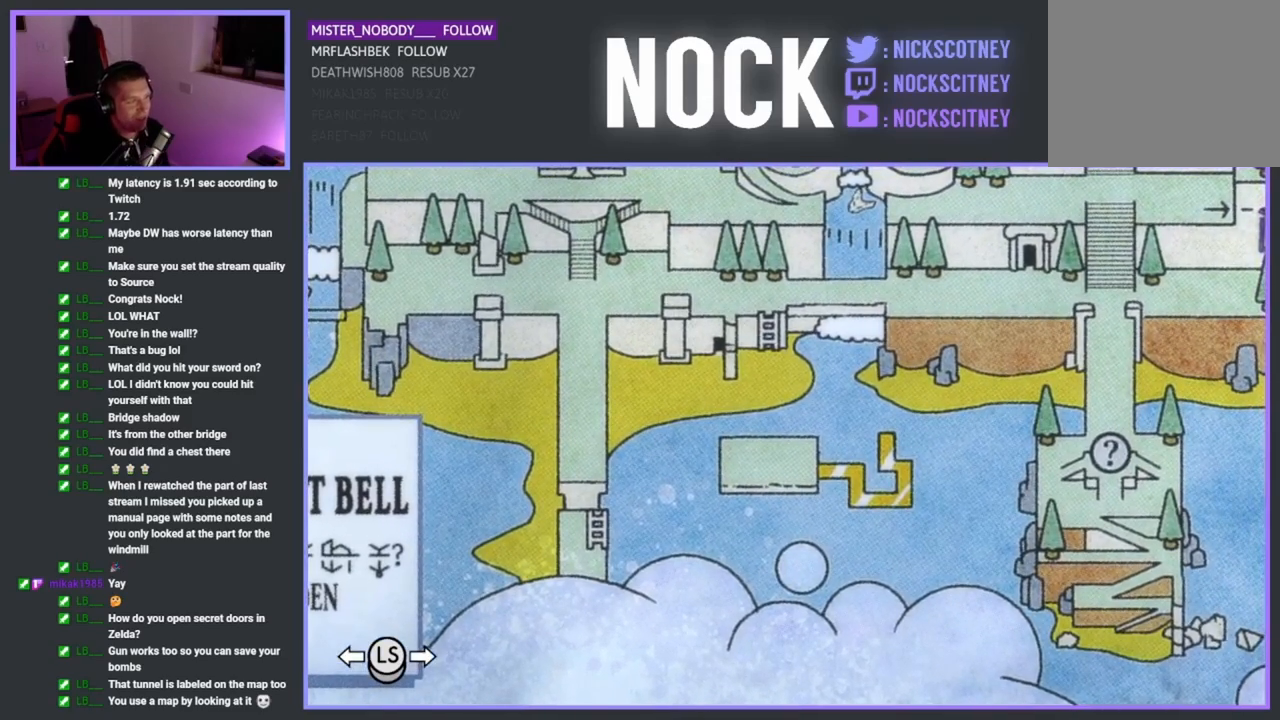
{"buttons": [], "left_stick": "center", "events": [[317, "left_stick", "left"], [483, "left_stick", "center"]]}
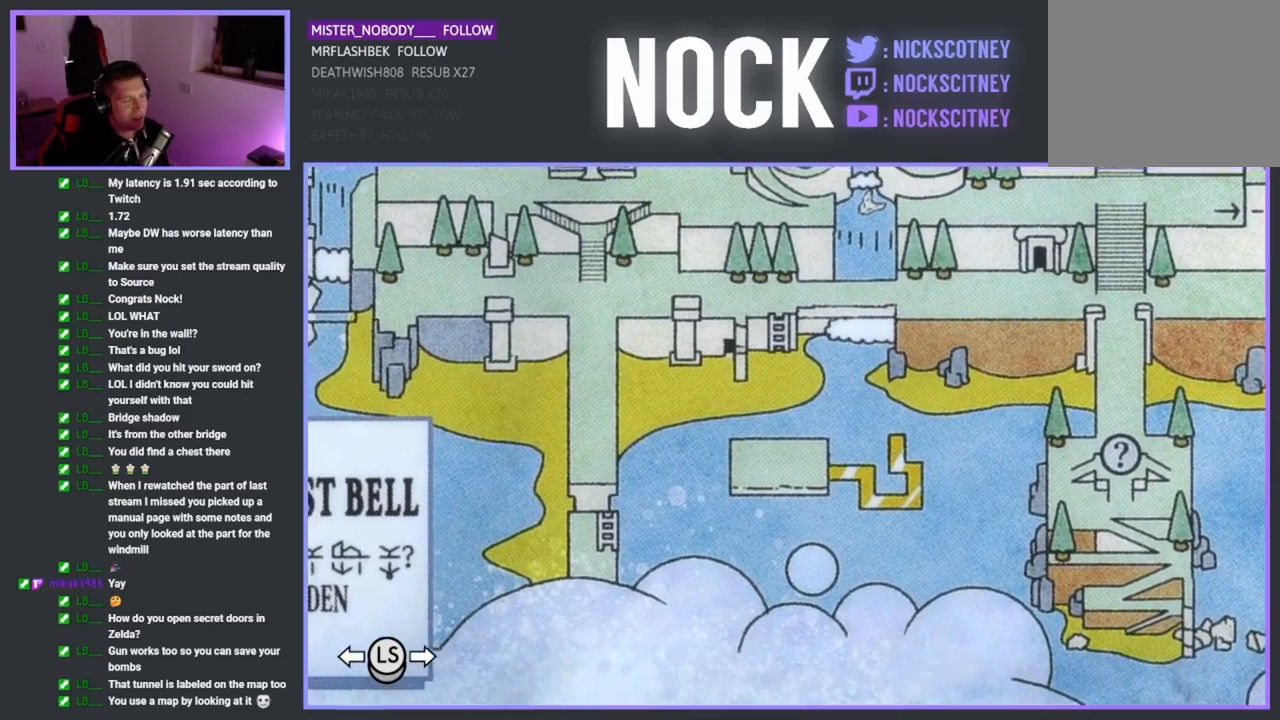
{"buttons": [], "left_stick": "center", "events": [[50, "left_stick", "up"], [400, "left_stick", "center"]]}
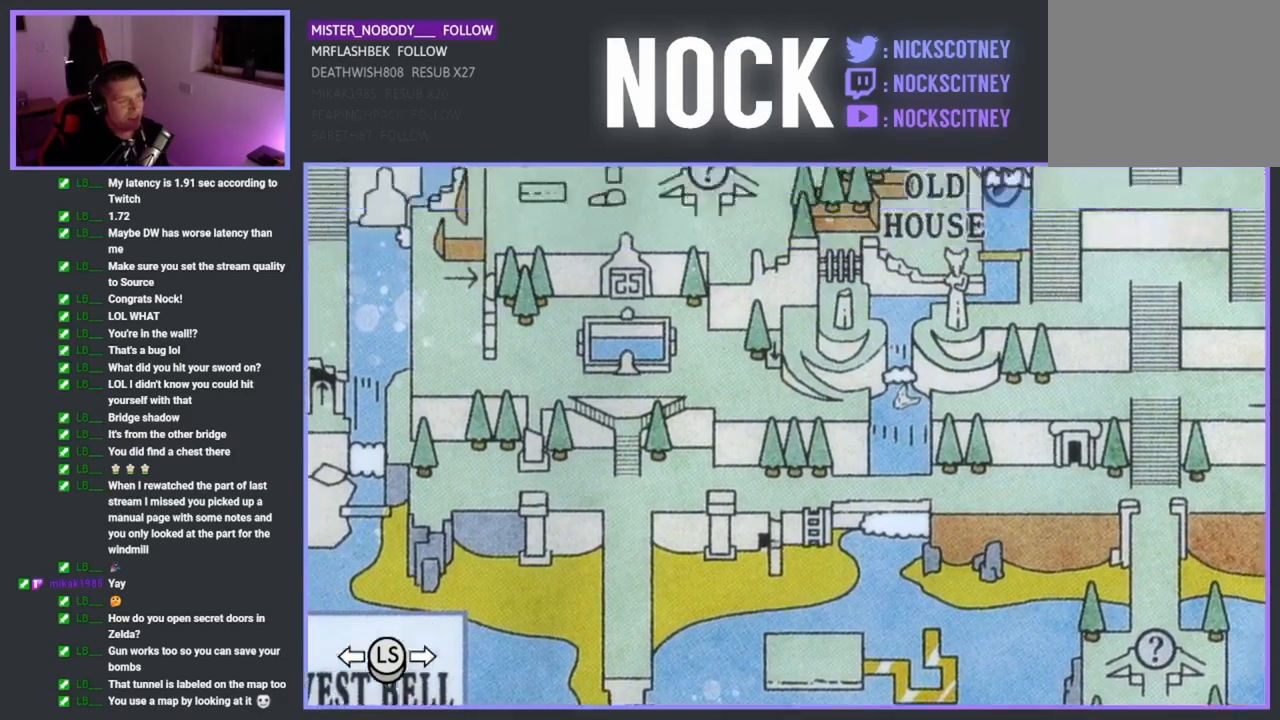
{"buttons": [], "left_stick": "center", "events": []}
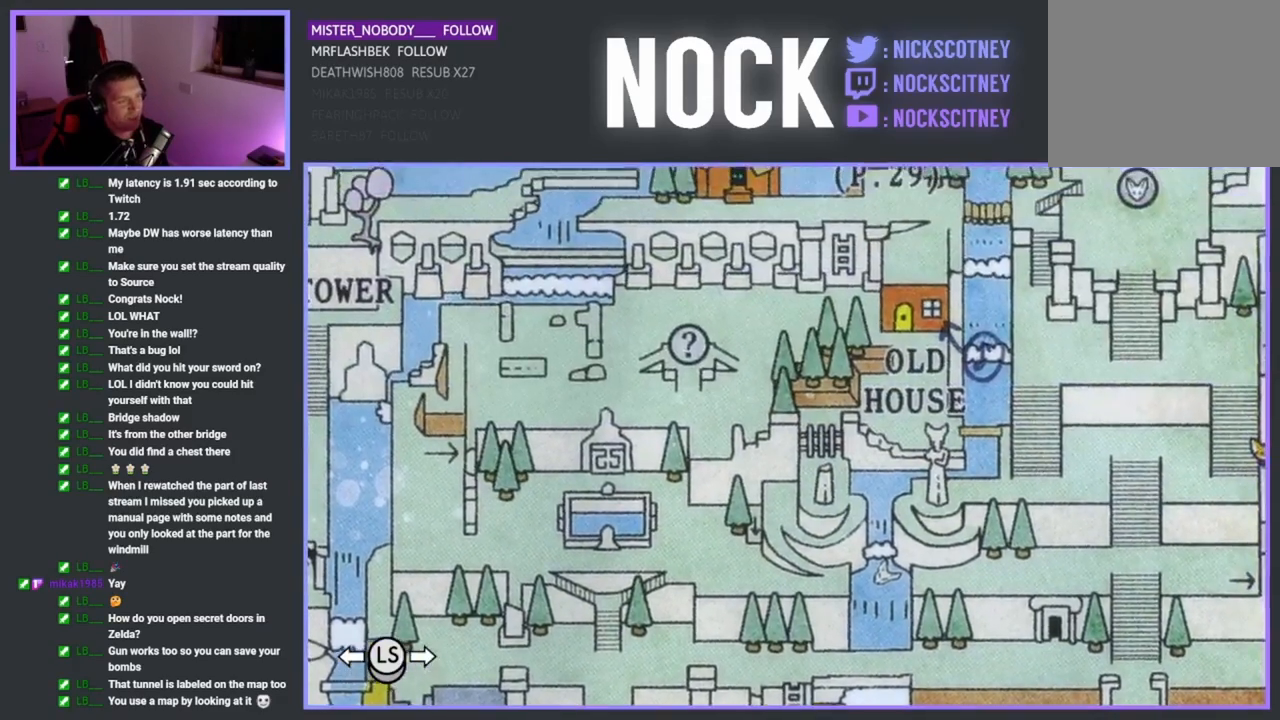
{"buttons": [], "left_stick": "center", "events": []}
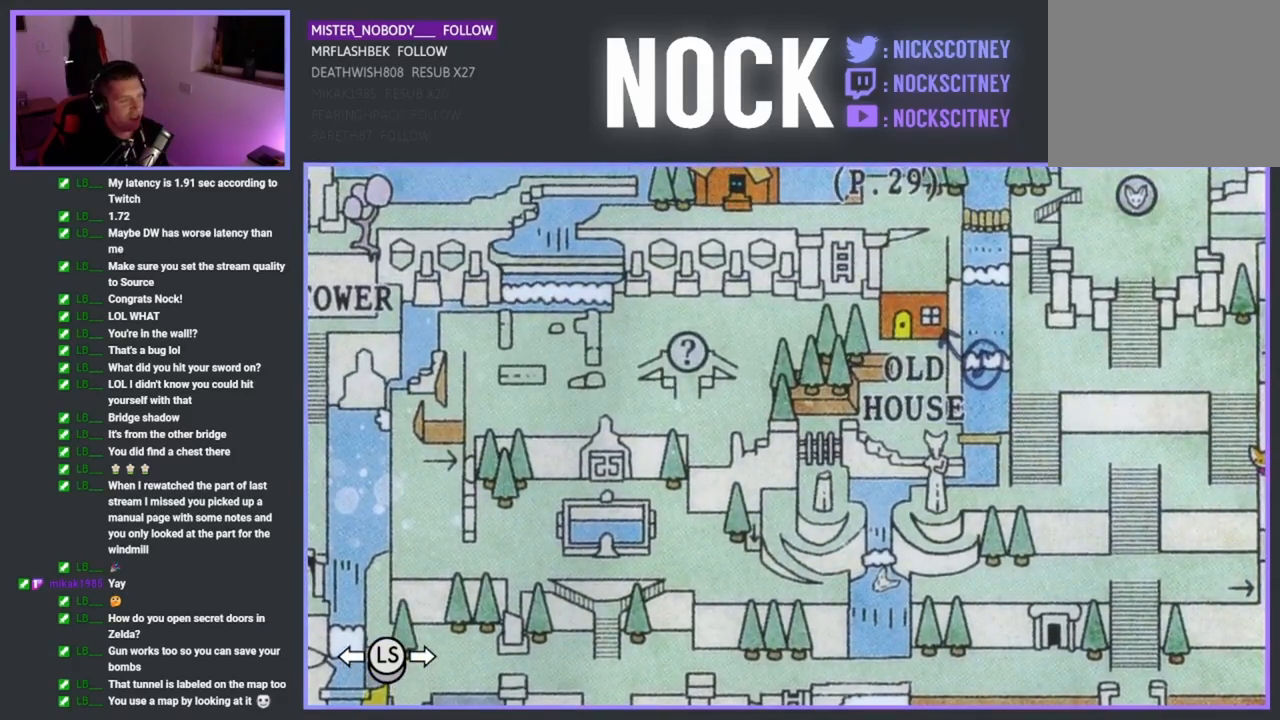
{"buttons": [], "left_stick": "center", "events": []}
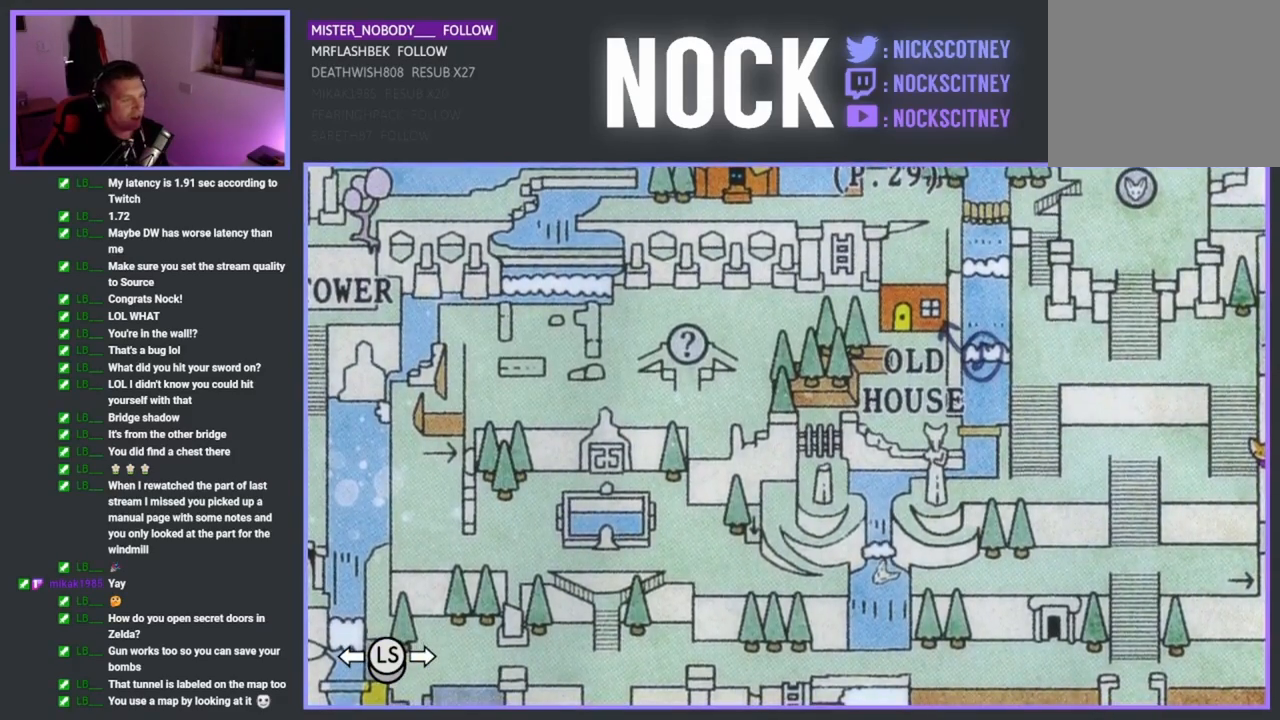
{"buttons": [], "left_stick": "center", "events": []}
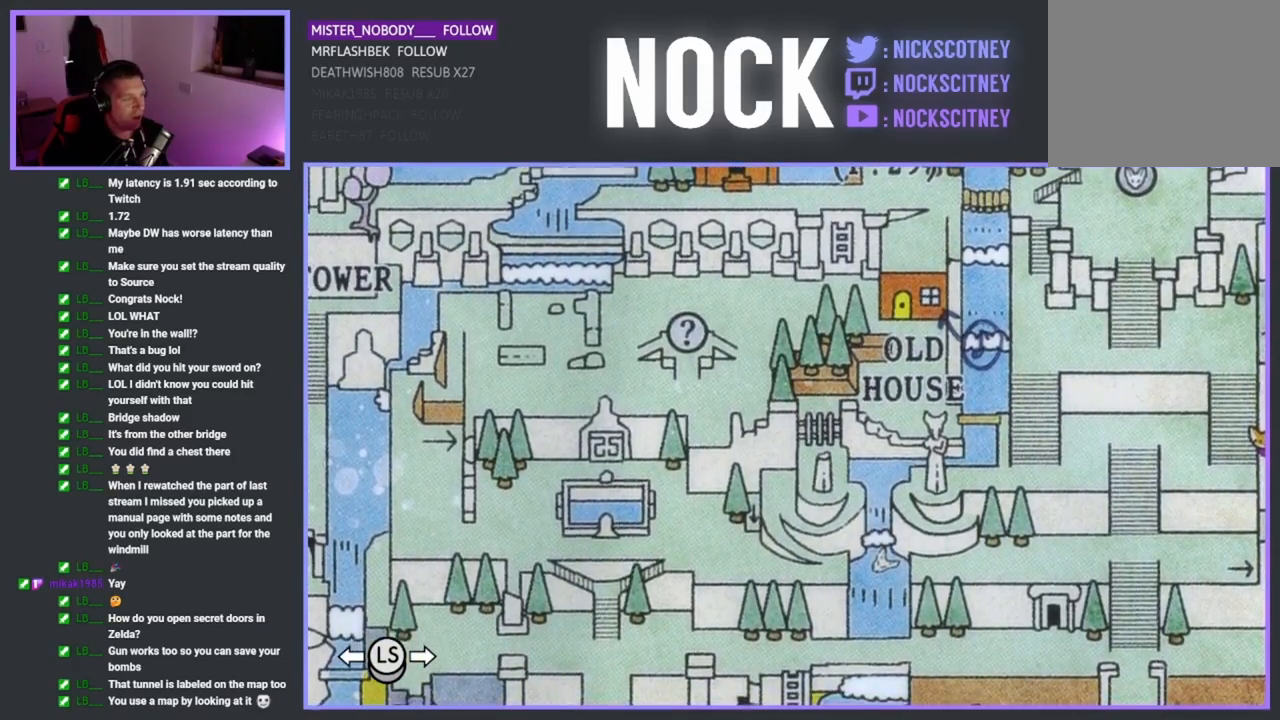
{"buttons": [], "left_stick": "center", "events": []}
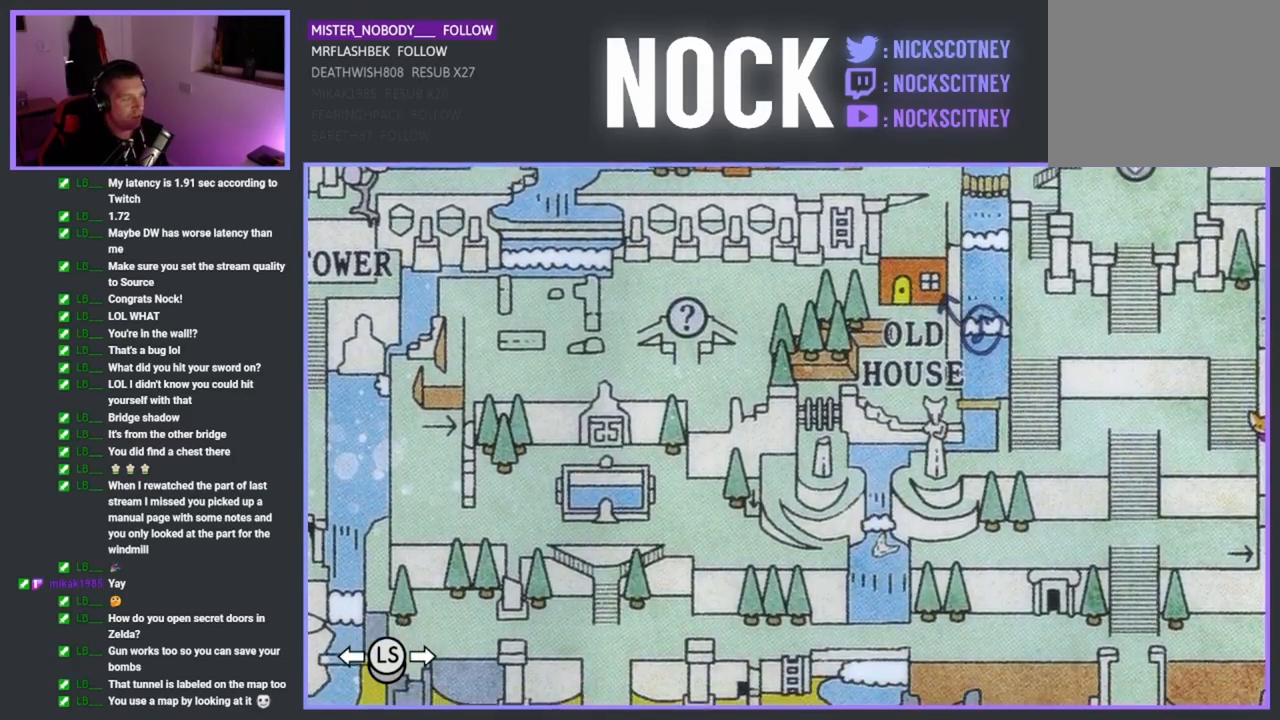
{"buttons": [], "left_stick": "center", "events": []}
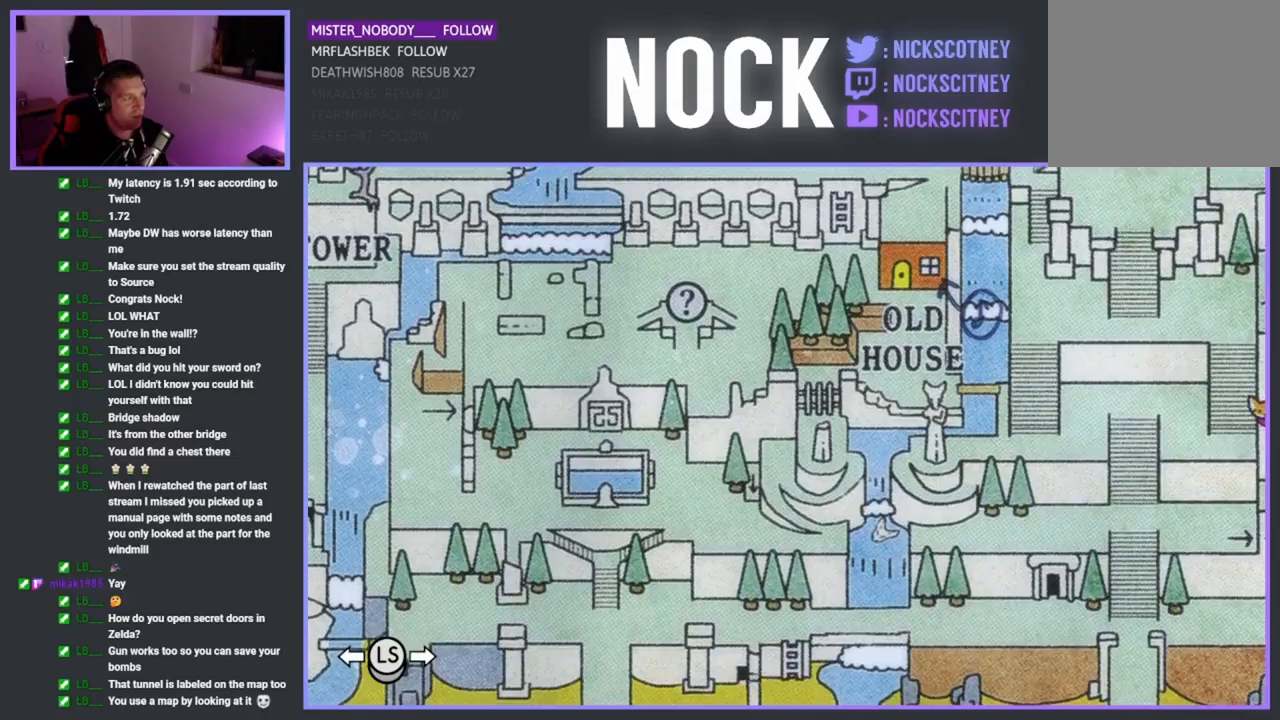
{"buttons": [], "left_stick": "center", "events": []}
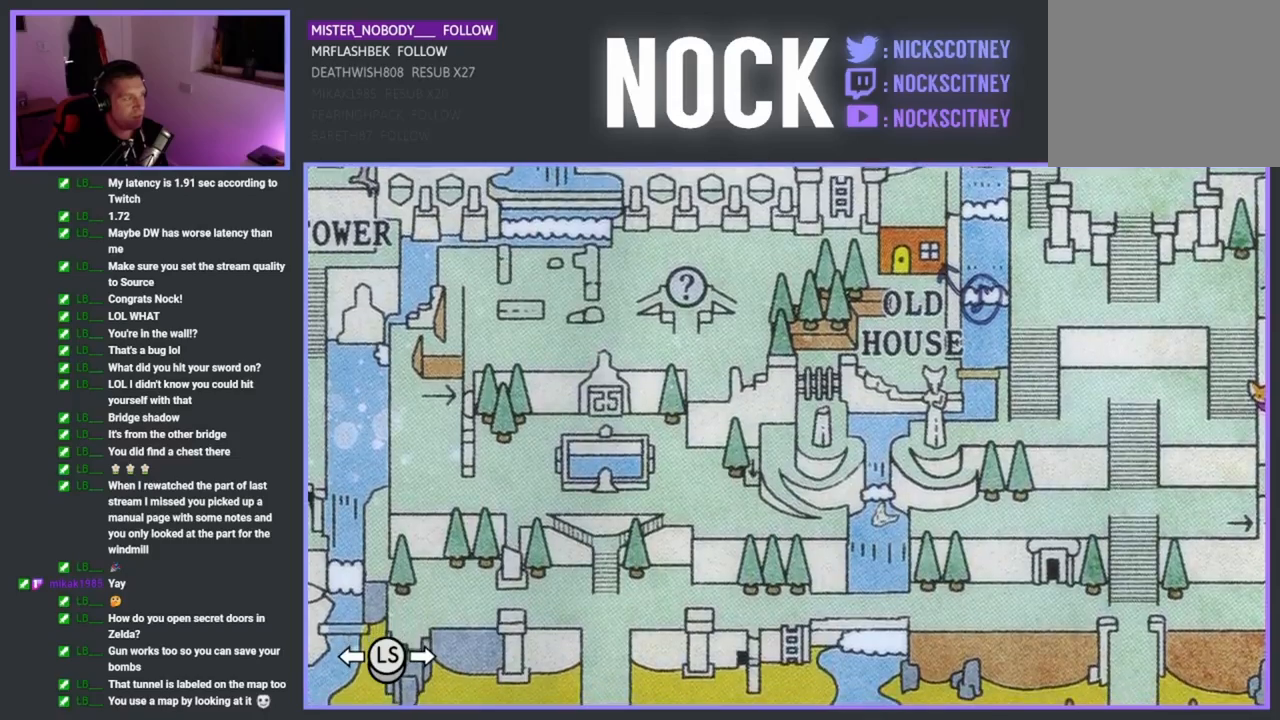
{"buttons": [], "left_stick": "center", "events": []}
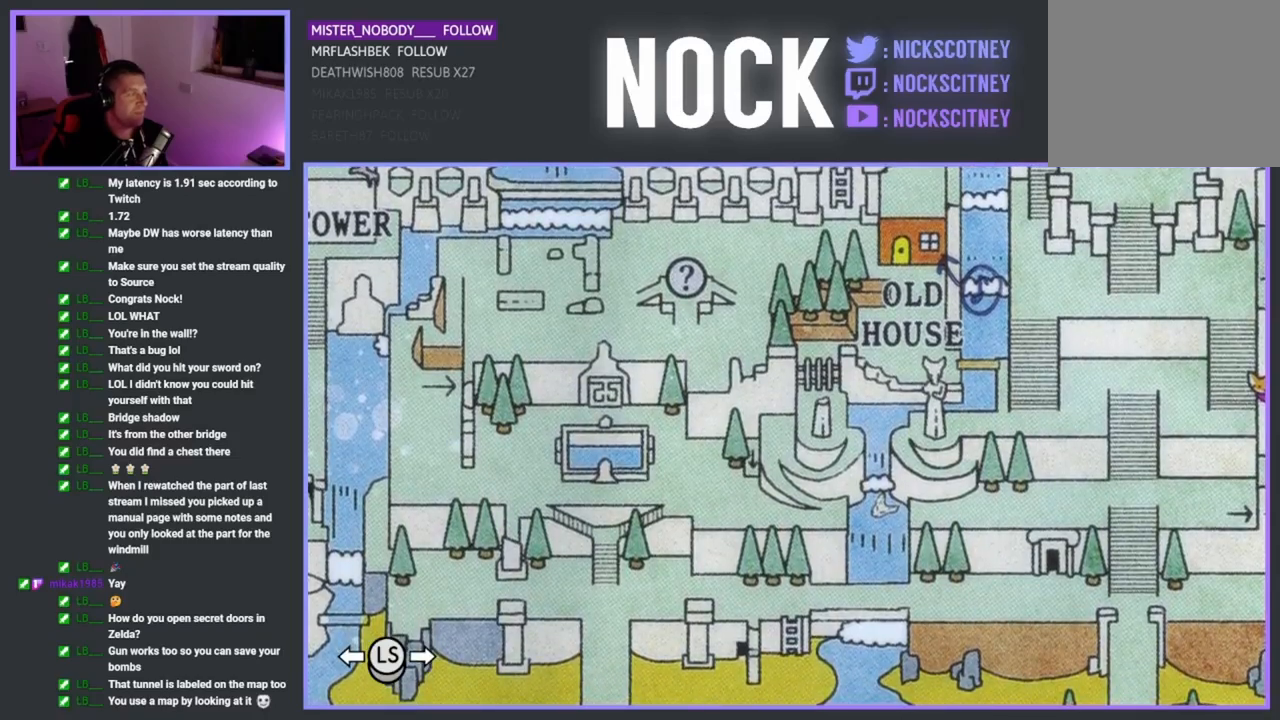
{"buttons": [], "left_stick": "down", "events": [[333, "left_stick", "down"]]}
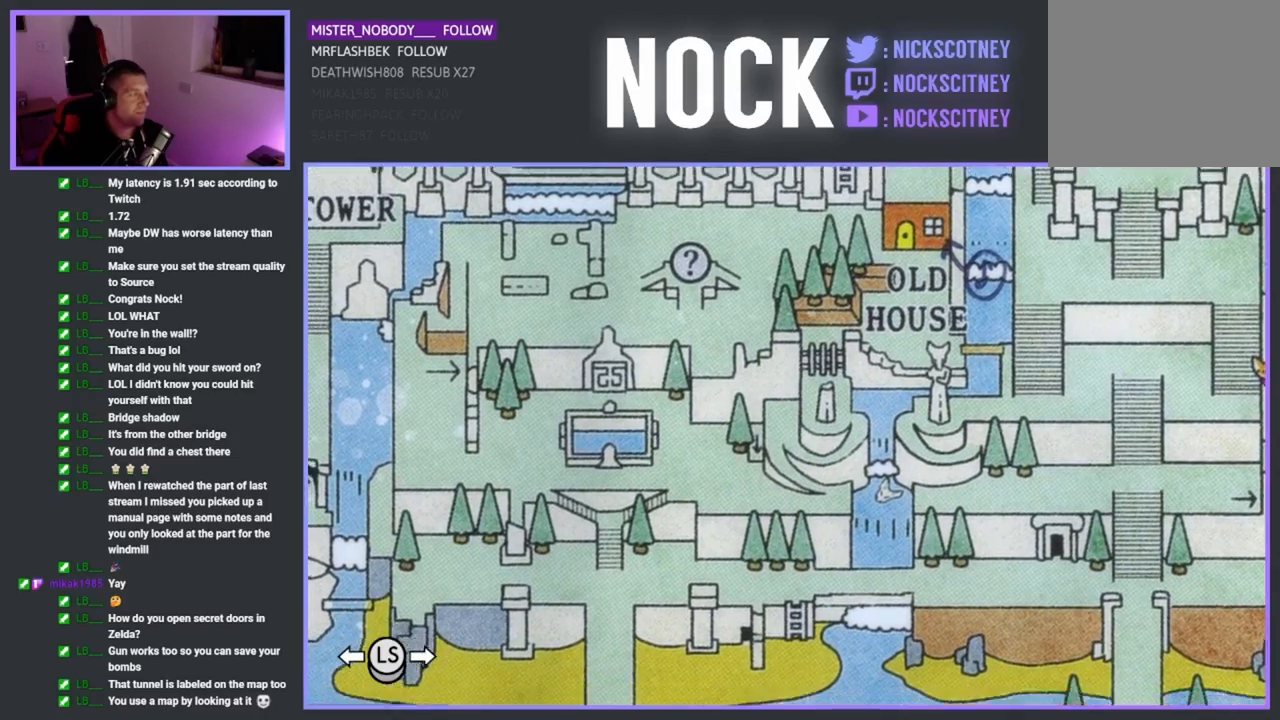
{"buttons": [], "left_stick": "center", "events": [[367, "left_stick", "center"]]}
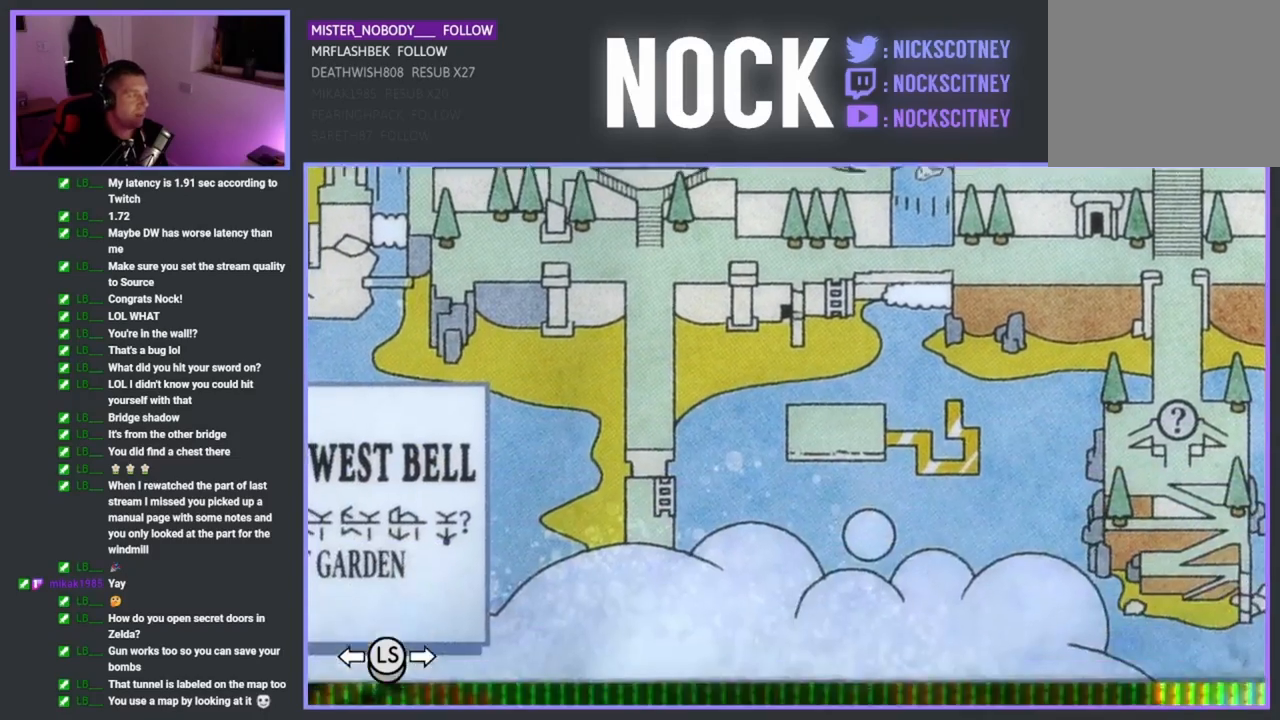
{"buttons": [], "left_stick": "up-left", "events": [[167, "left_stick", "right"], [317, "left_stick", "center"], [400, "left_stick", "up-left"]]}
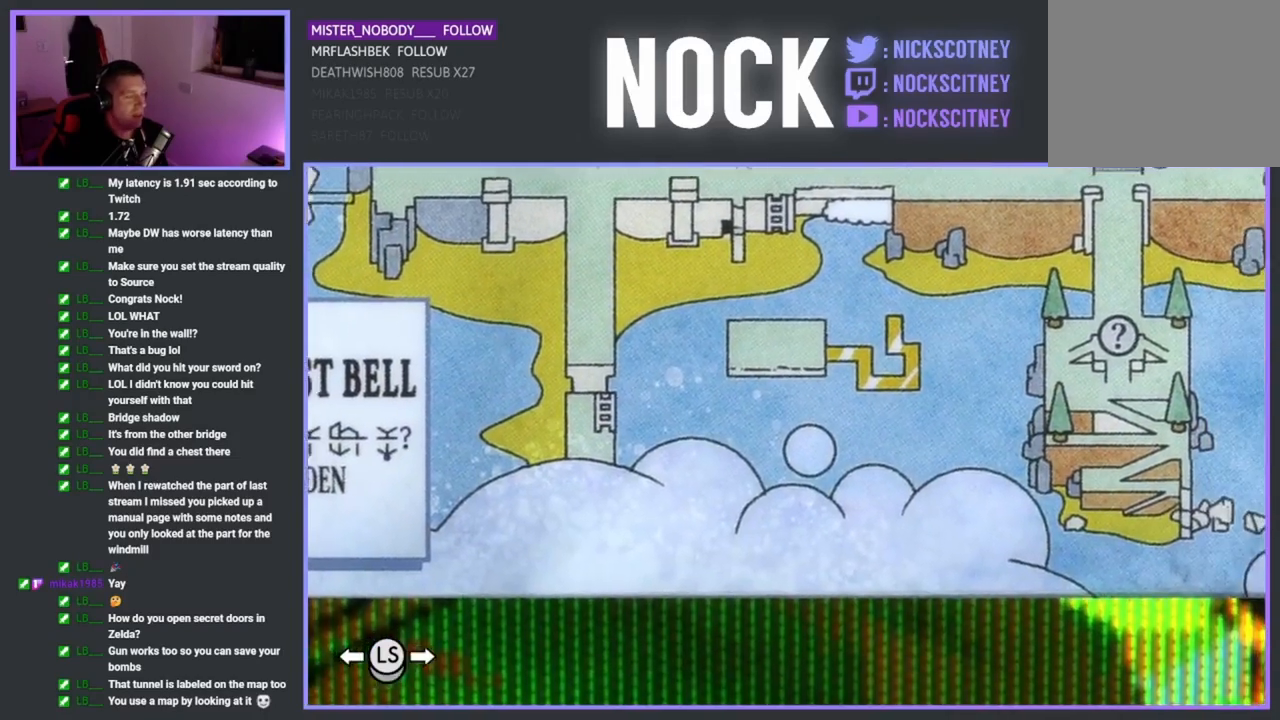
{"buttons": [], "left_stick": "center", "events": [[333, "left_stick", "center"]]}
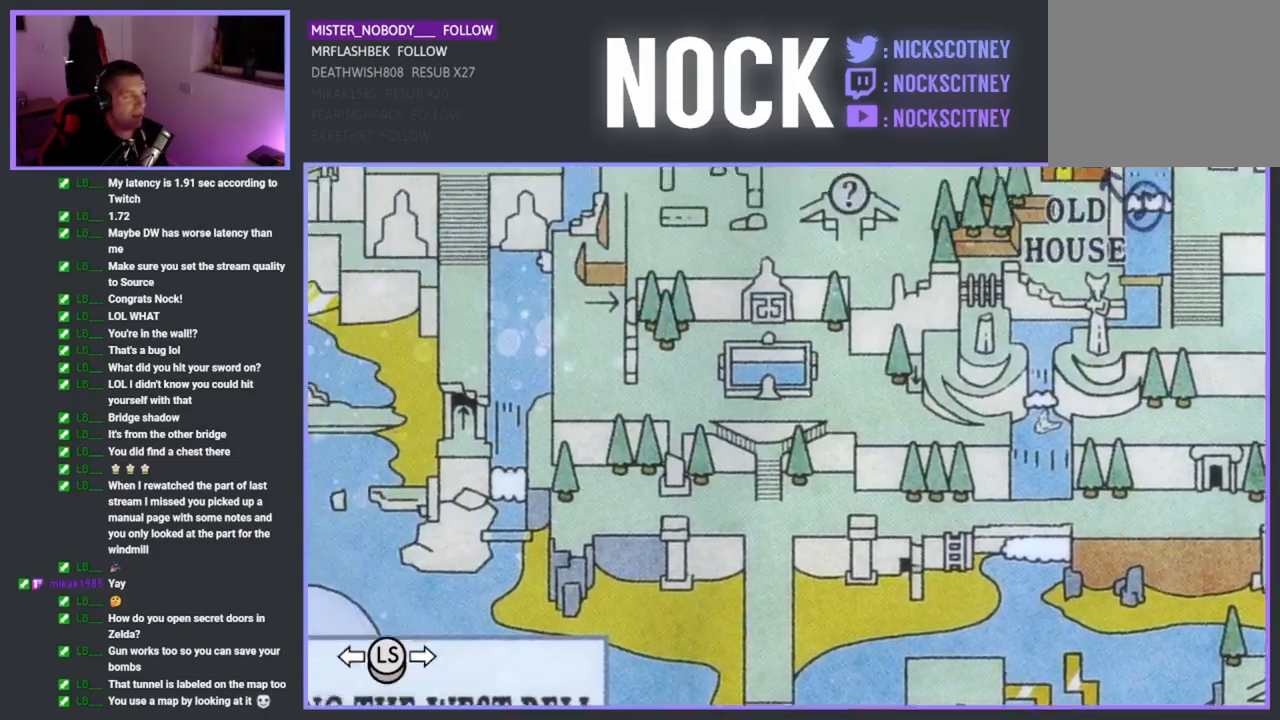
{"buttons": [], "left_stick": "center", "events": []}
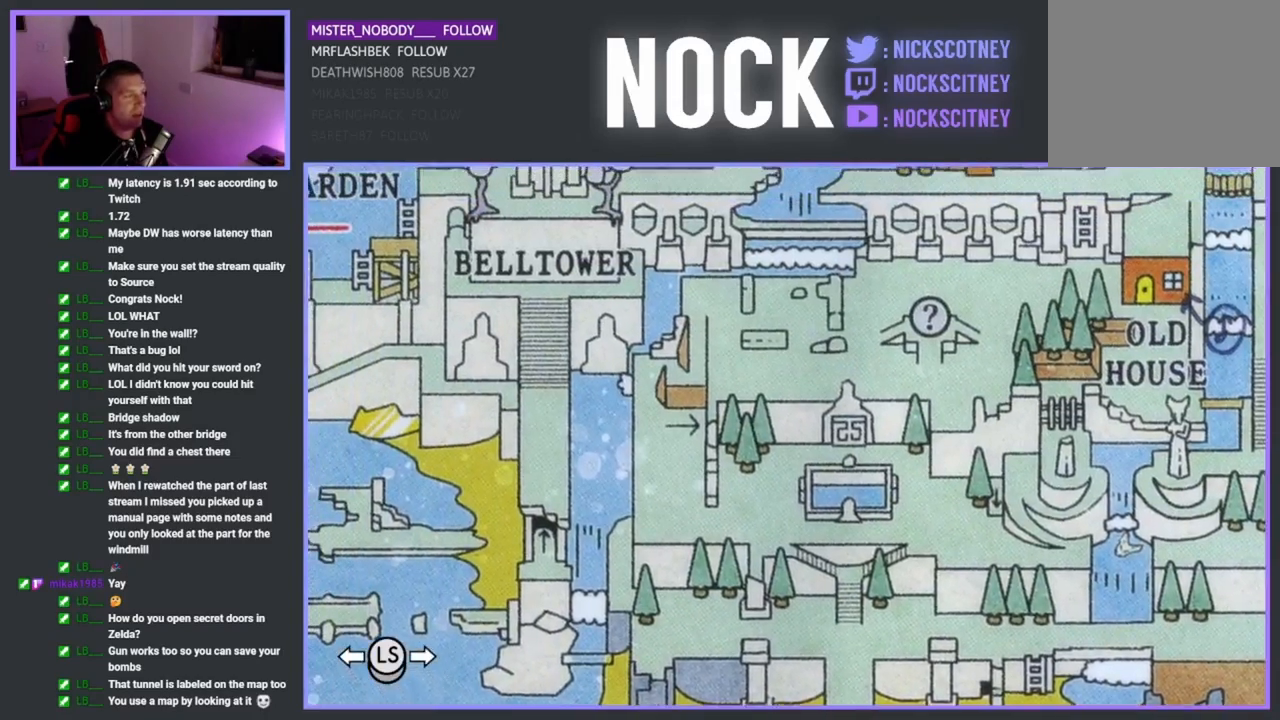
{"buttons": [], "left_stick": "center", "events": []}
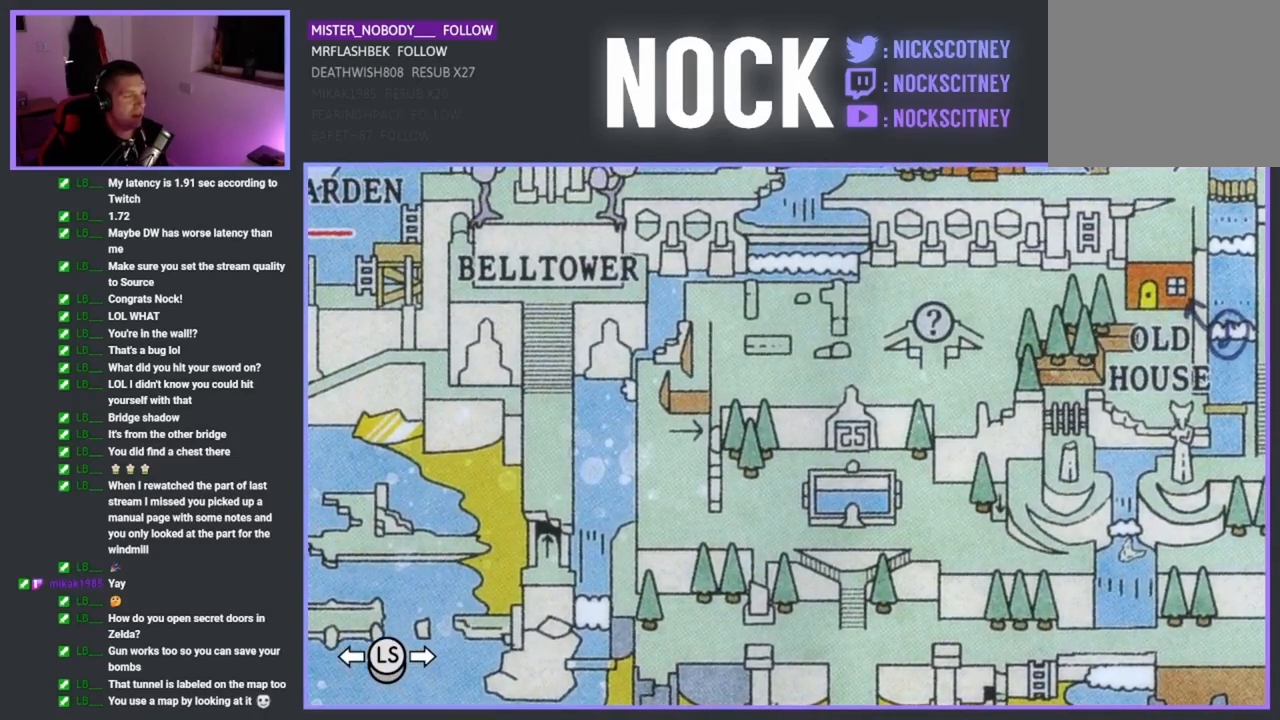
{"buttons": [], "left_stick": "center", "events": []}
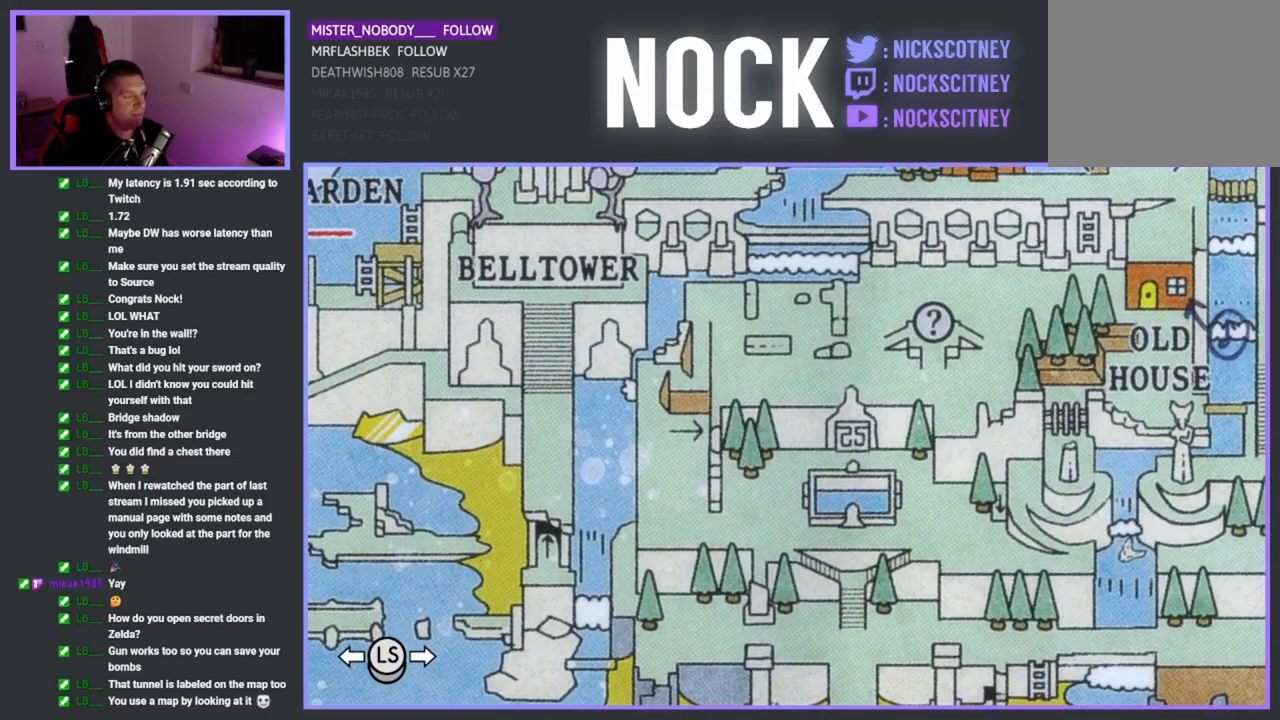
{"buttons": [], "left_stick": "center", "events": []}
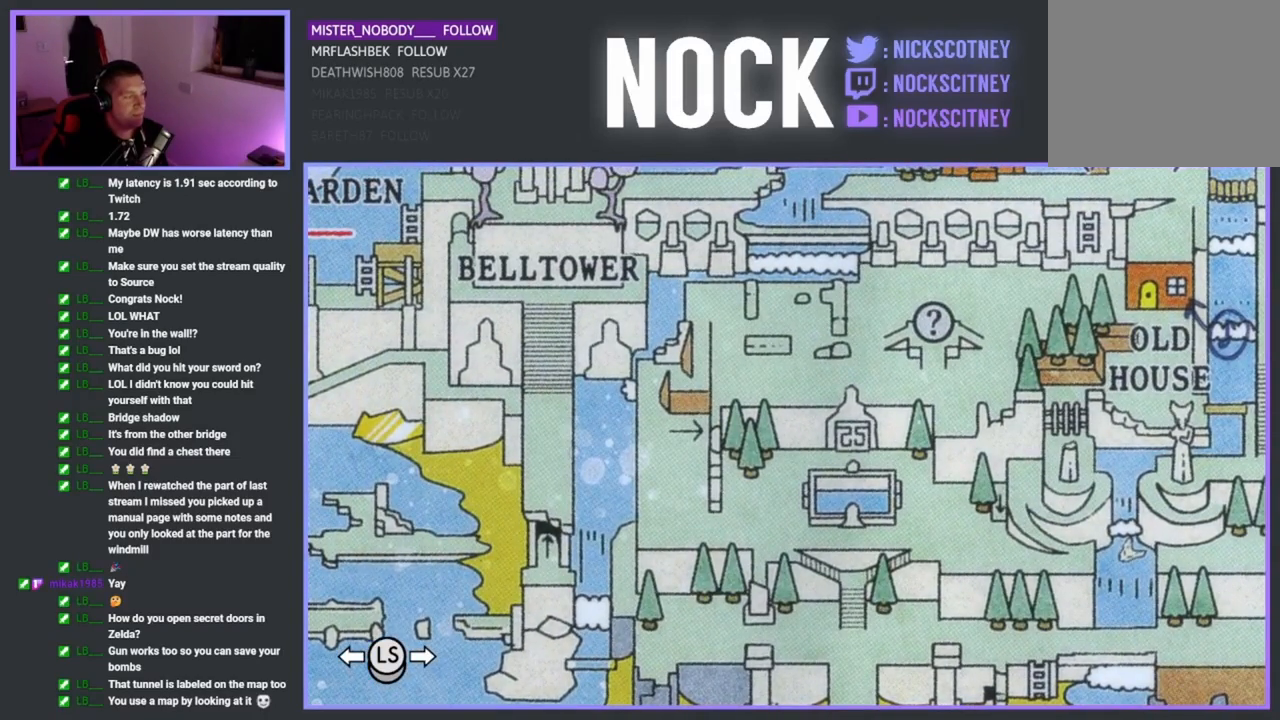
{"buttons": [], "left_stick": "center", "events": []}
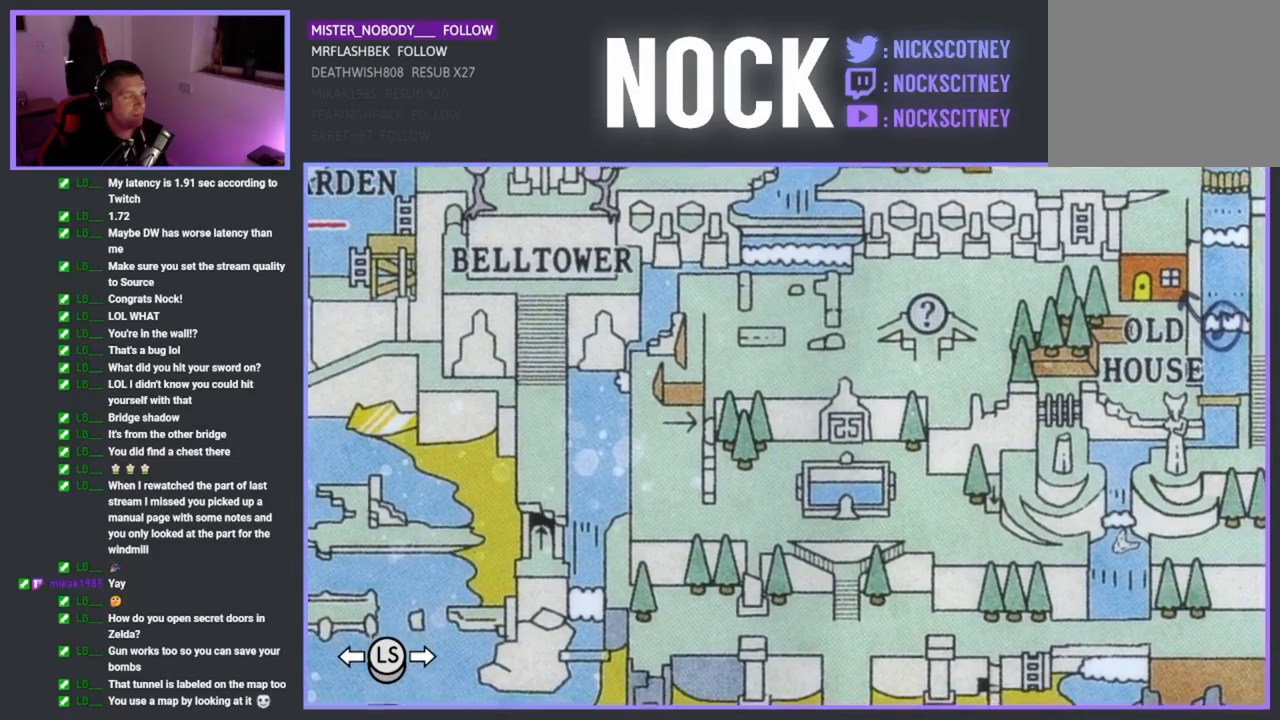
{"buttons": [], "left_stick": "center", "events": []}
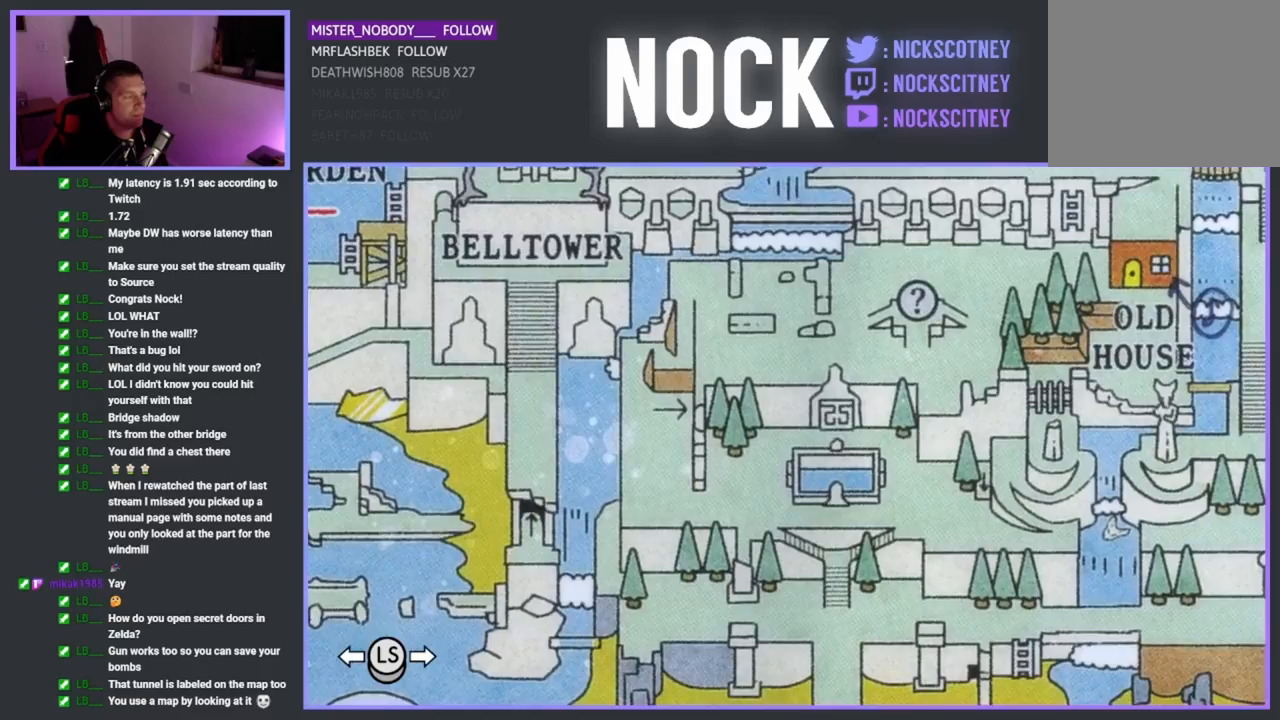
{"buttons": [], "left_stick": "center", "events": []}